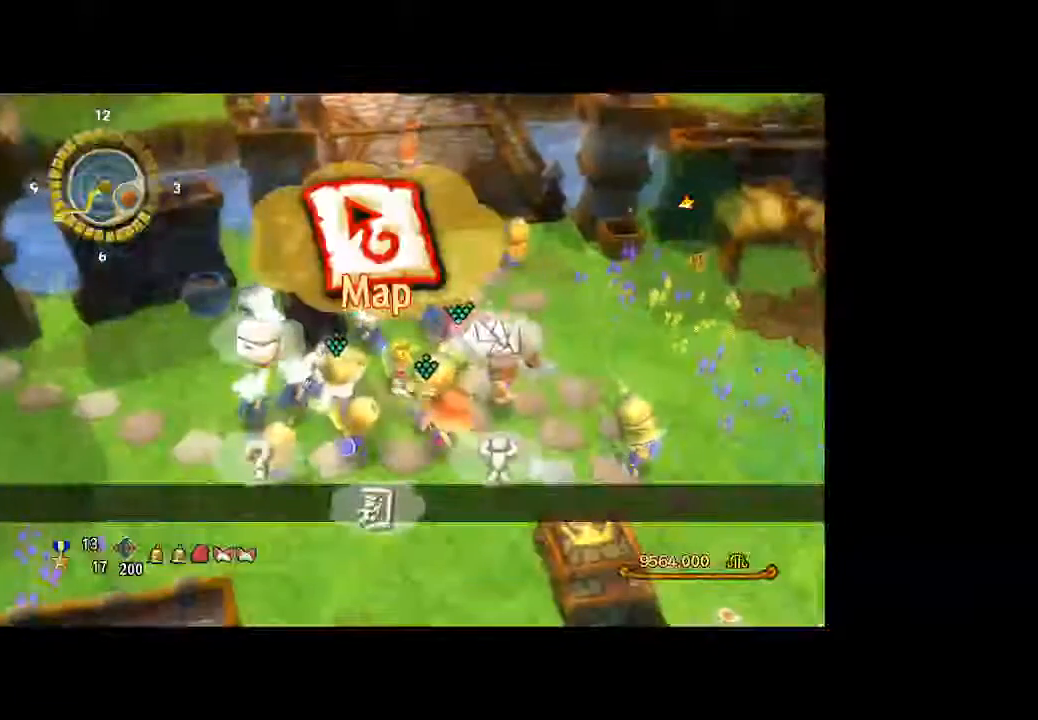
Gameplay with a controller (Xbox layout); each line is a JSON object with the inputs held at the frame after it (dt_ms = milliseconds from this image to that frame). "button_events" lists button changes between this image and that frame as [ms after this image, input, new state], when the widget could be followed in between (sticks are given only as held states). Not read: L3 R3.
{"dt_ms": 500, "buttons": [], "left_stick": "center", "right_stick": "center", "button_events": []}
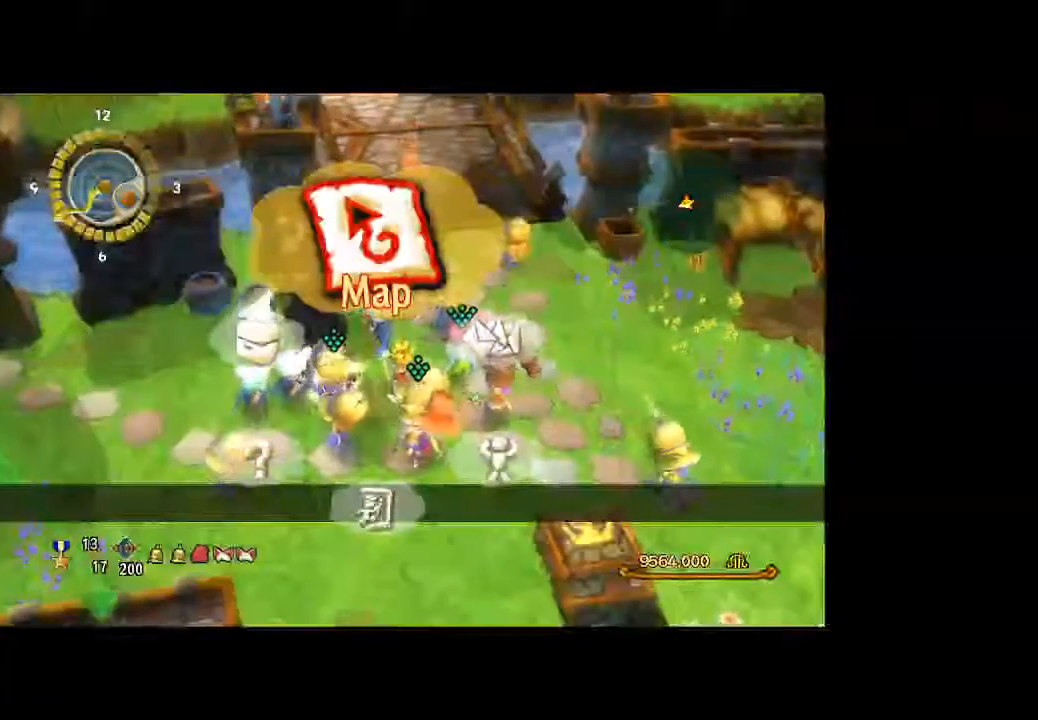
{"dt_ms": 1000, "buttons": ["DPAD_RIGHT"], "left_stick": "center", "right_stick": "center", "button_events": [[533, "DPAD_RIGHT", "down"]]}
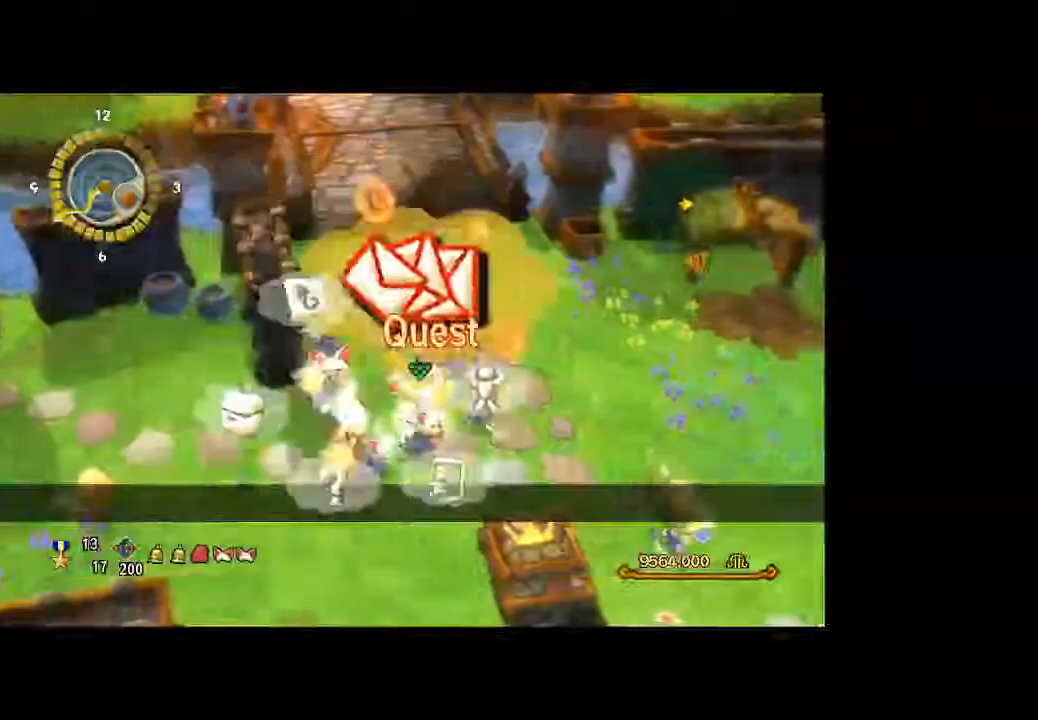
{"dt_ms": 500, "buttons": [], "left_stick": "center", "right_stick": "center", "button_events": [[33, "DPAD_RIGHT", "up"]]}
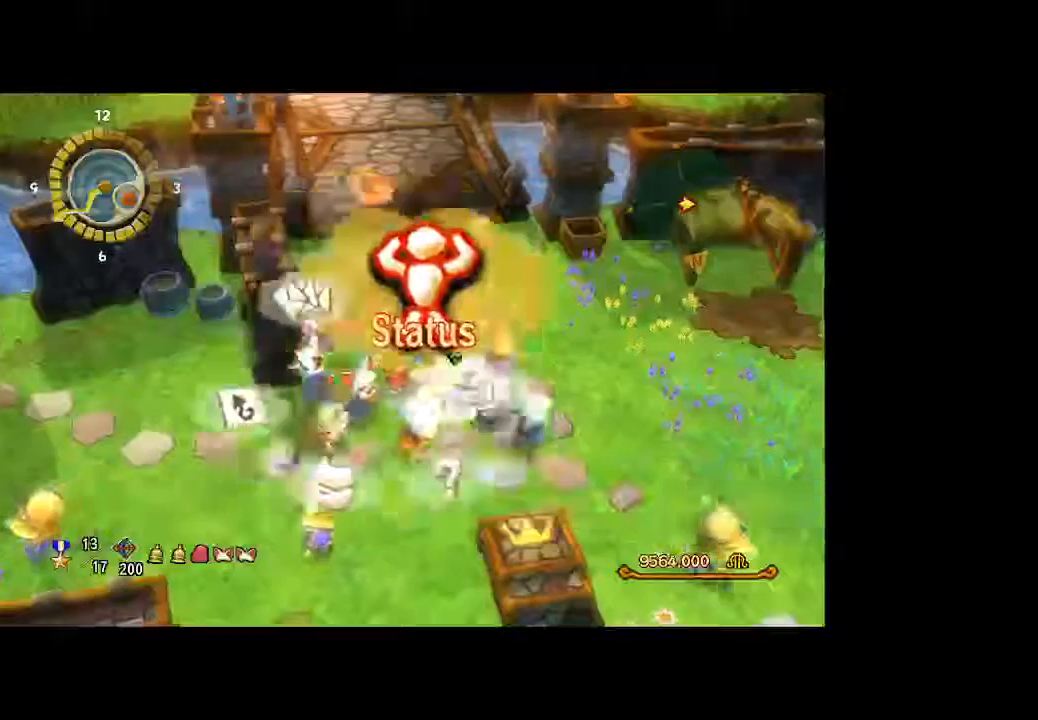
{"dt_ms": 500, "buttons": [], "left_stick": "center", "right_stick": "center", "button_events": []}
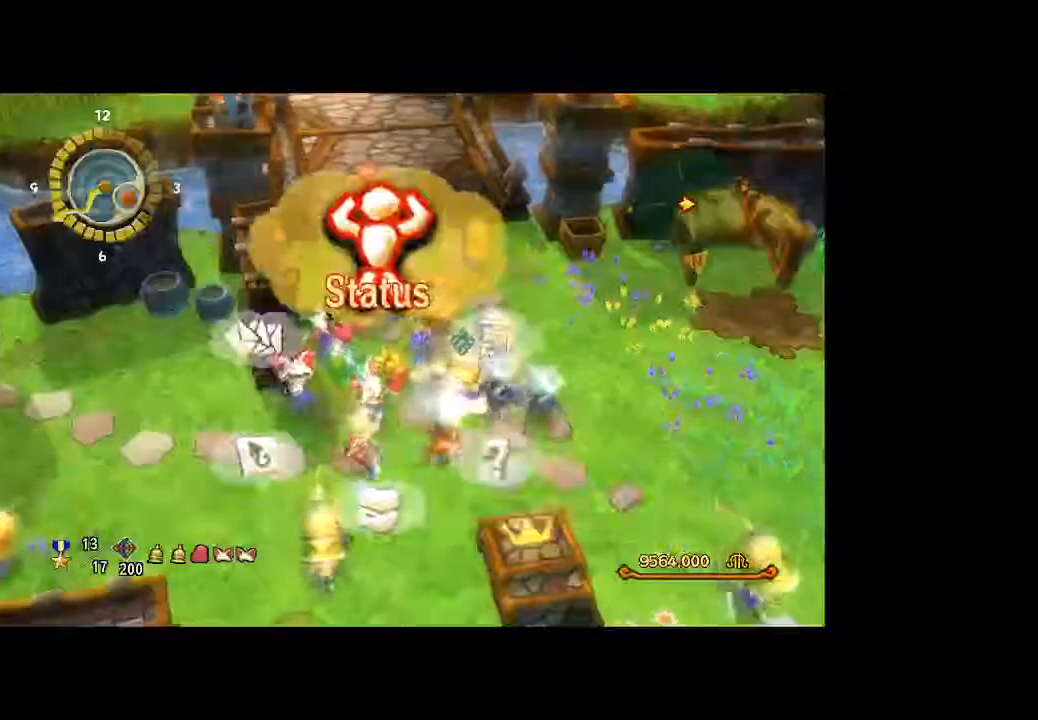
{"dt_ms": 500, "buttons": [], "left_stick": "center", "right_stick": "center", "button_events": []}
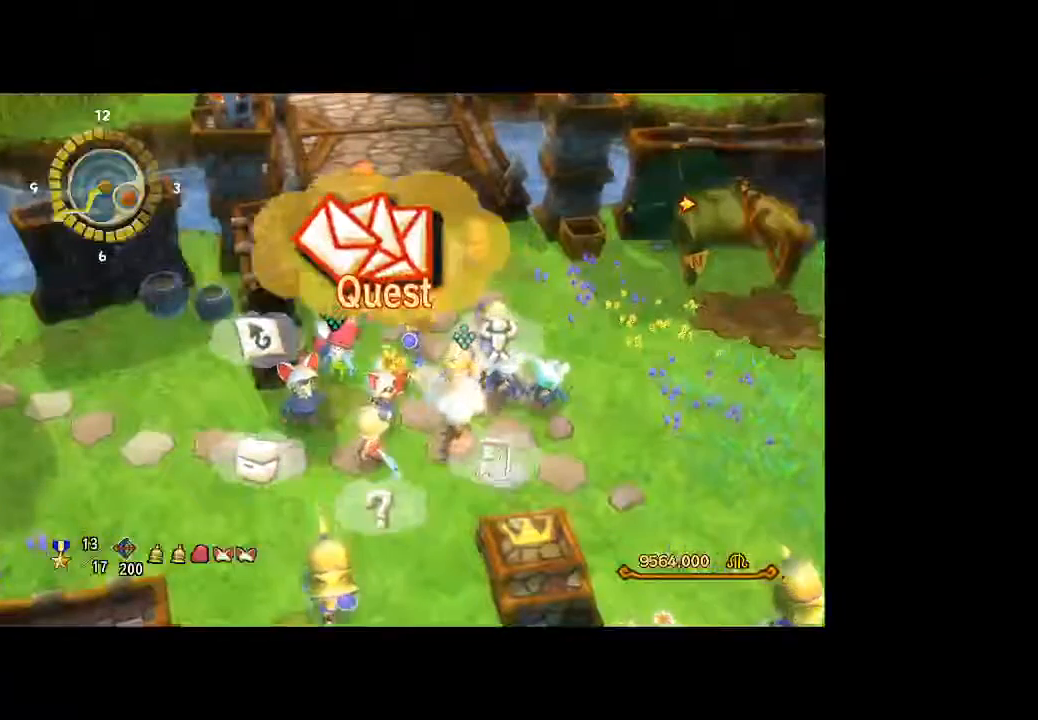
{"dt_ms": 500, "buttons": [], "left_stick": "center", "right_stick": "center", "button_events": [[200, "DPAD_RIGHT", "down"], [500, "DPAD_RIGHT", "up"]]}
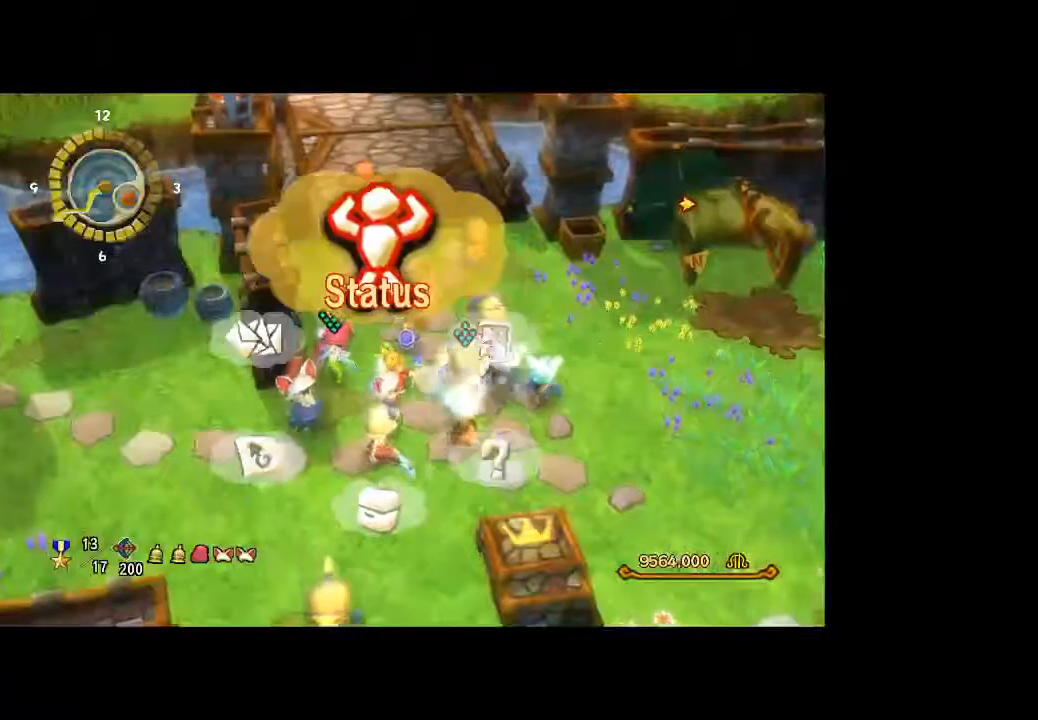
{"dt_ms": 500, "buttons": [], "left_stick": "center", "right_stick": "center", "button_events": []}
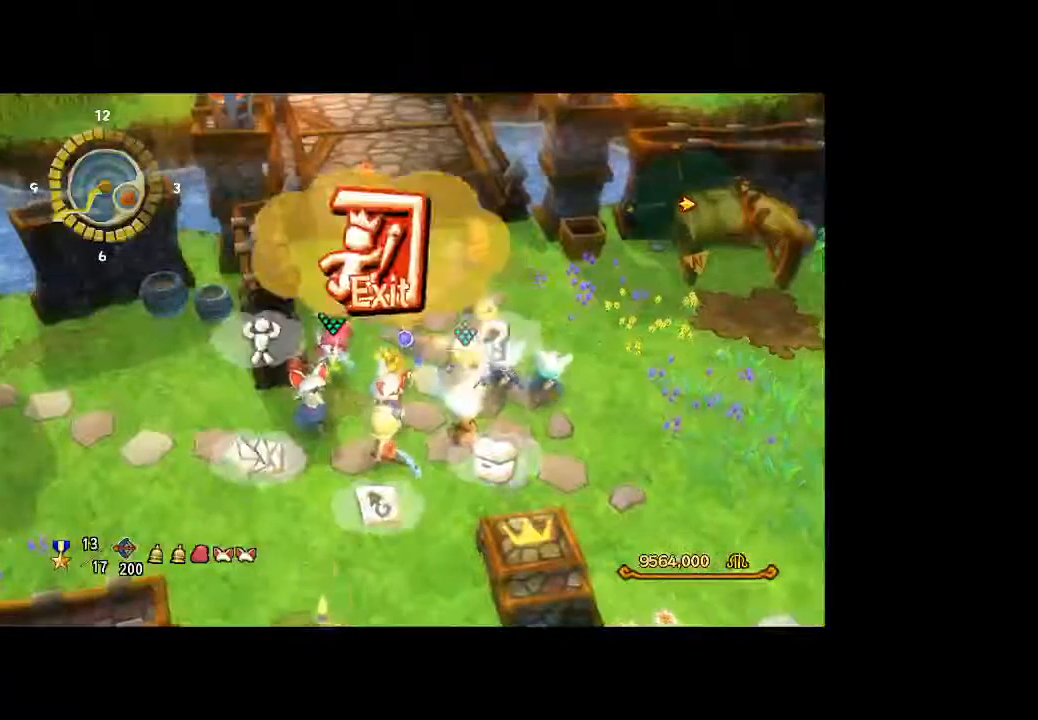
{"dt_ms": 500, "buttons": [], "left_stick": "center", "right_stick": "center", "button_events": []}
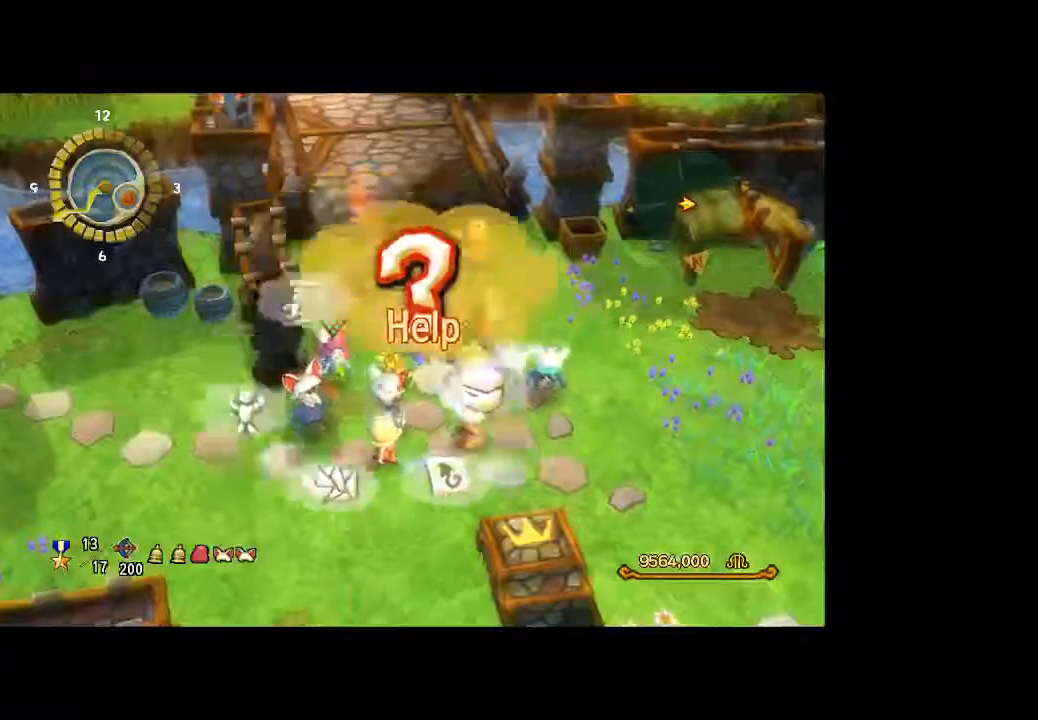
{"dt_ms": 500, "buttons": [], "left_stick": "center", "right_stick": "center", "button_events": []}
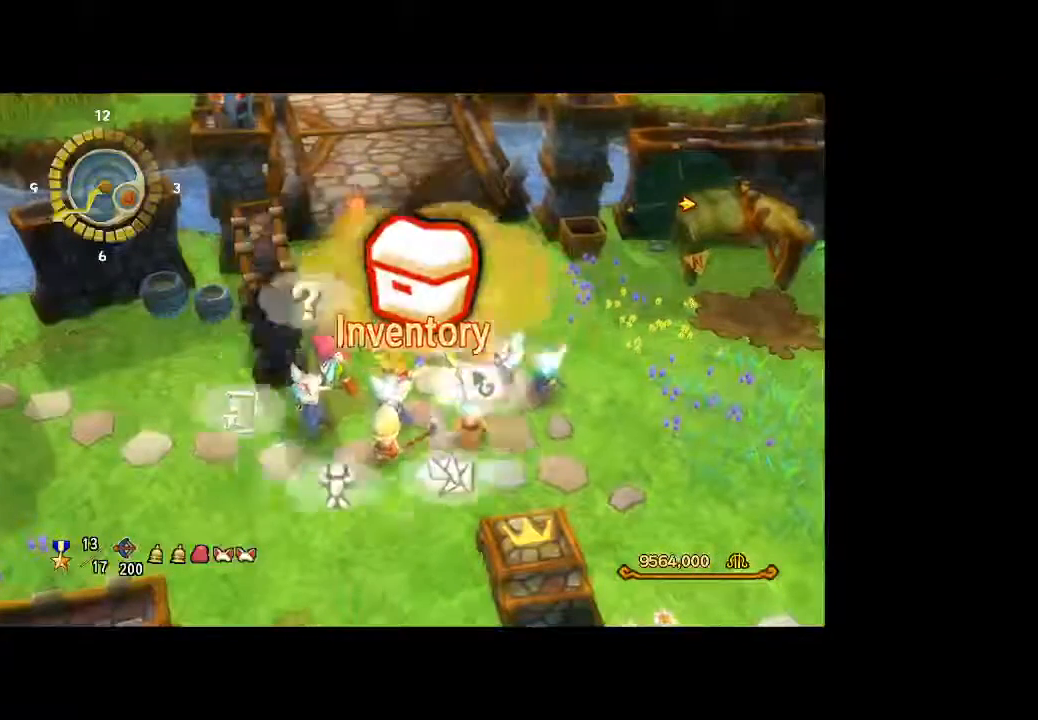
{"dt_ms": 500, "buttons": [], "left_stick": "center", "right_stick": "center", "button_events": []}
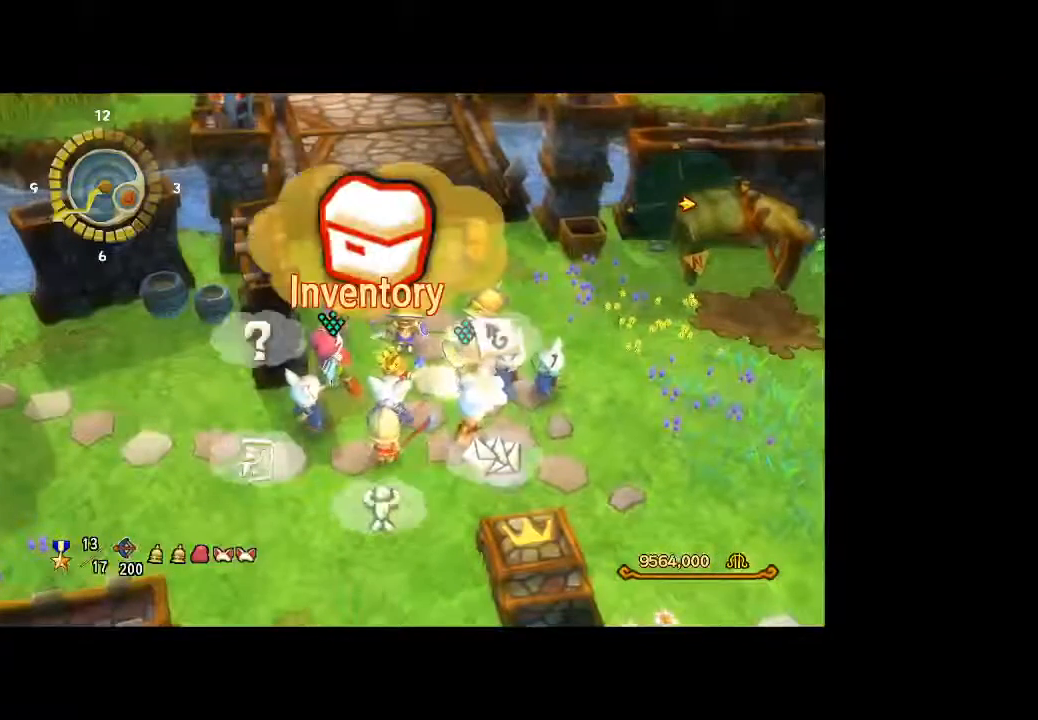
{"dt_ms": 500, "buttons": ["A"], "left_stick": "center", "right_stick": "center", "button_events": [[400, "A", "down"]]}
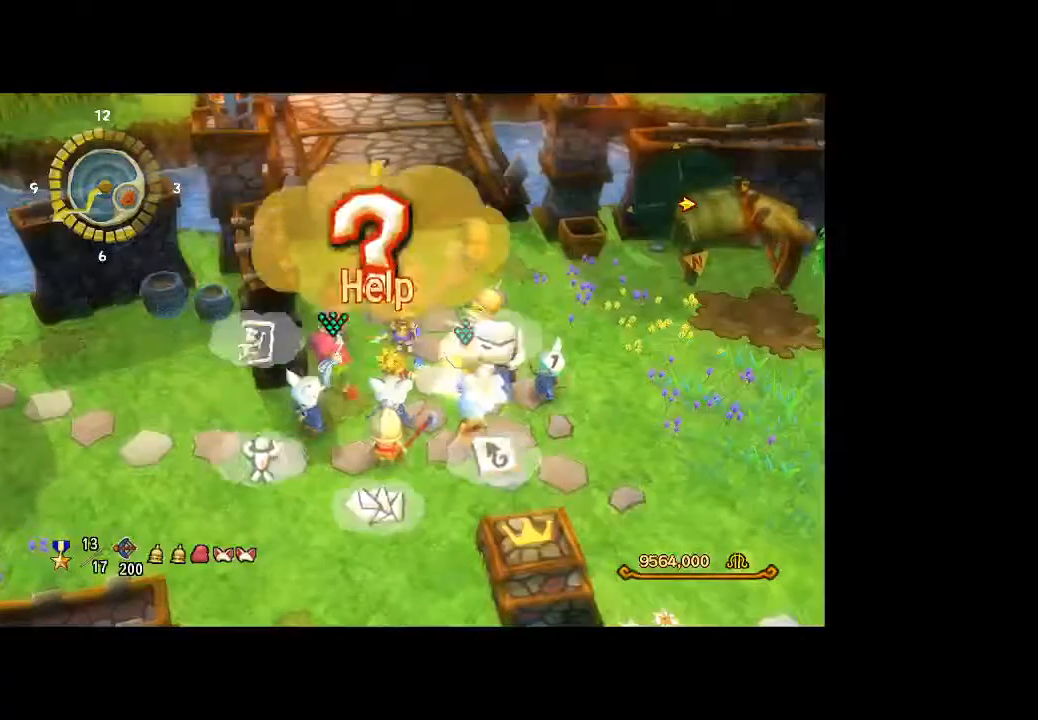
{"dt_ms": 500, "buttons": [], "left_stick": "center", "right_stick": "center", "button_events": [[33, "A", "up"]]}
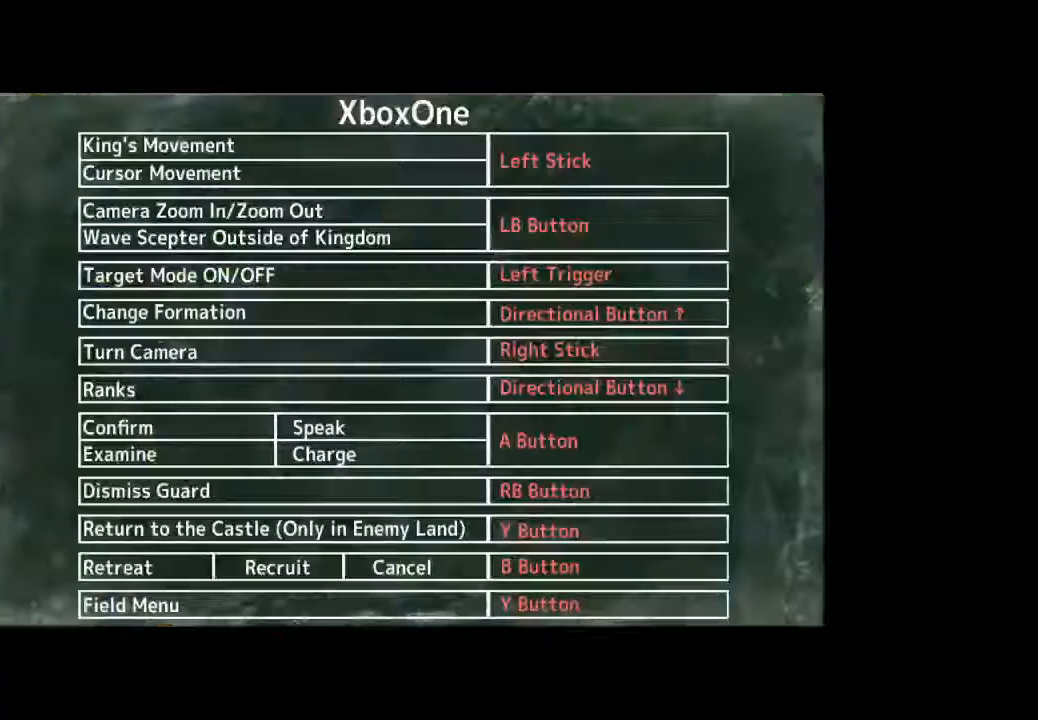
{"dt_ms": 500, "buttons": [], "left_stick": "center", "right_stick": "center", "button_events": []}
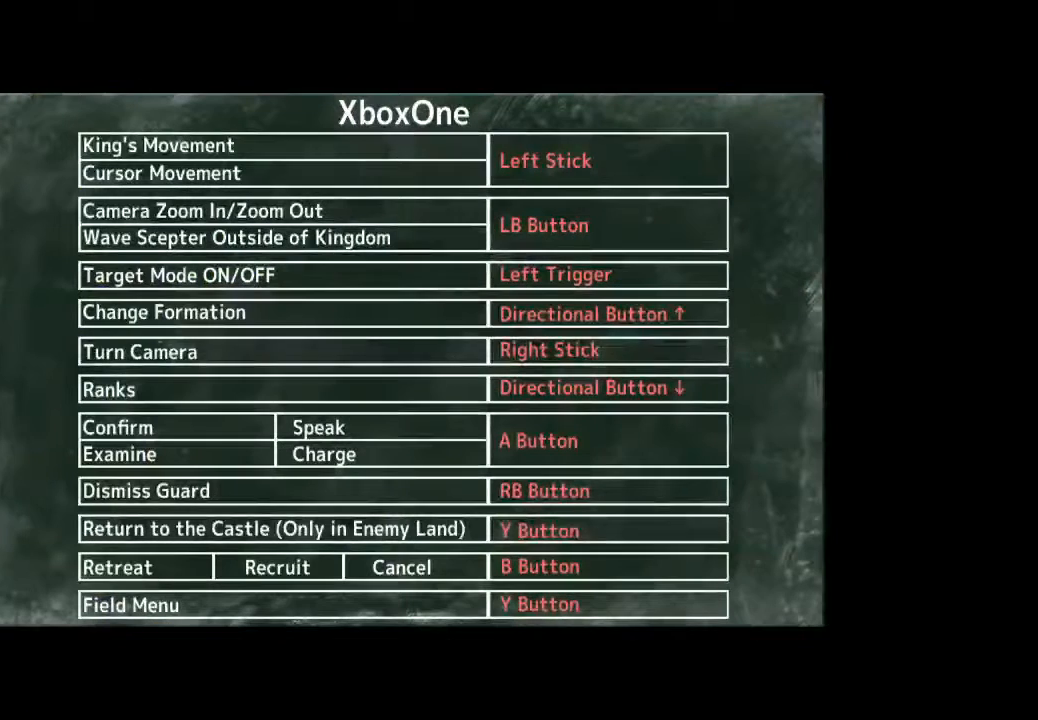
{"dt_ms": 500, "buttons": [], "left_stick": "down", "right_stick": "center", "button_events": []}
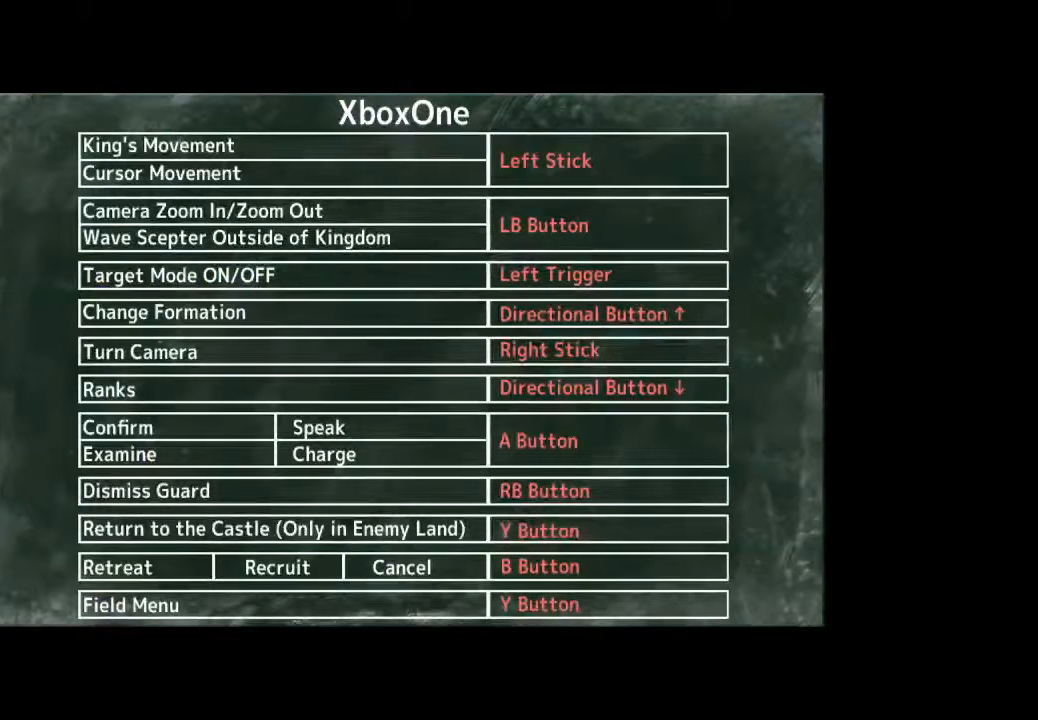
{"dt_ms": 500, "buttons": [], "left_stick": "center", "right_stick": "center", "button_events": []}